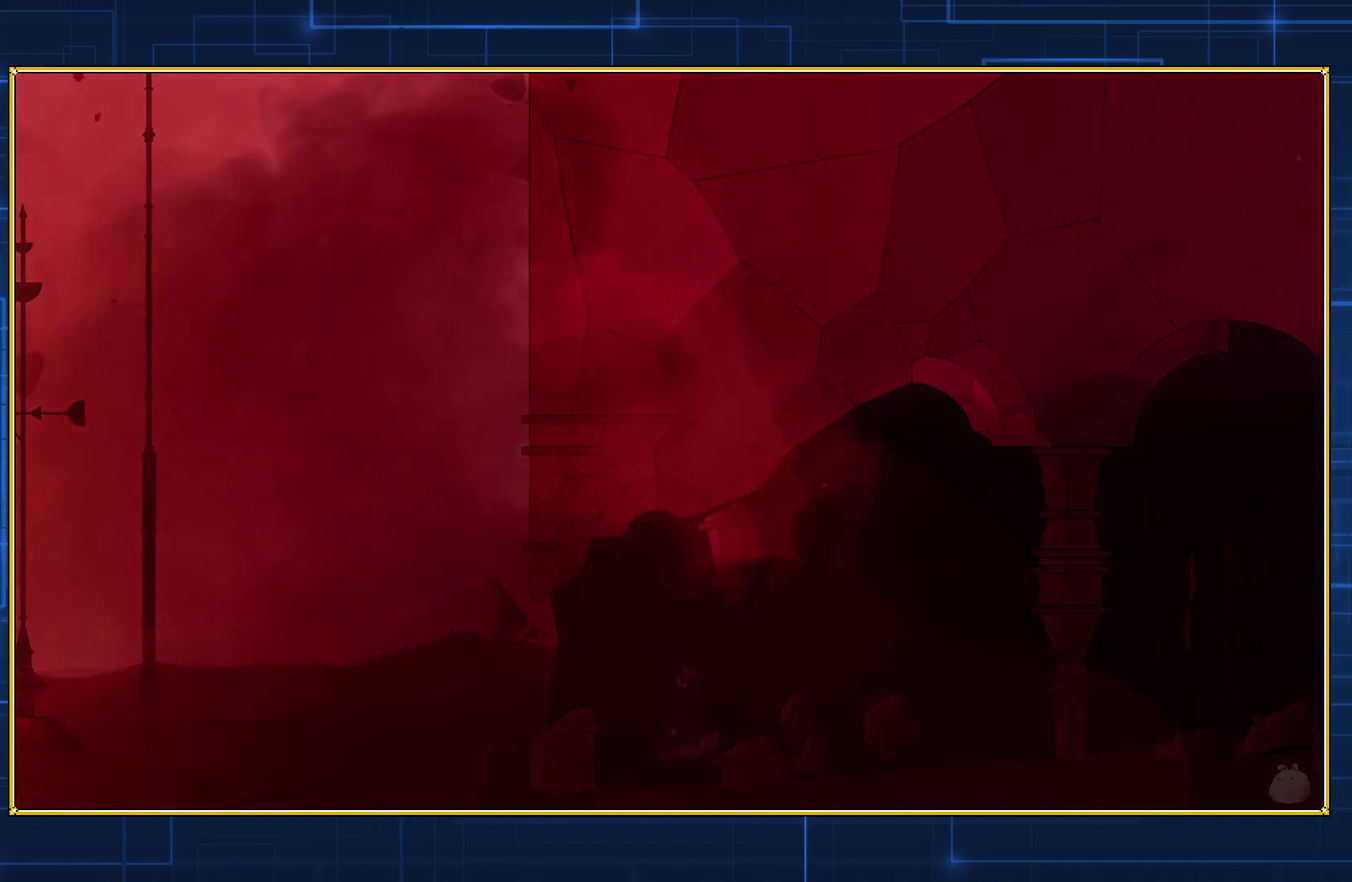
Gameplay with a controller (Nintendo layout); each line is a JSON object with the inputs held at the frame after it. "events" lists button and stick changes between this image and that frame as [ms after this image, input, new state], when the widget could be followed in between. Not read: L3 R3.
{"buttons": ["A"], "events": [[467, "A", "down"]]}
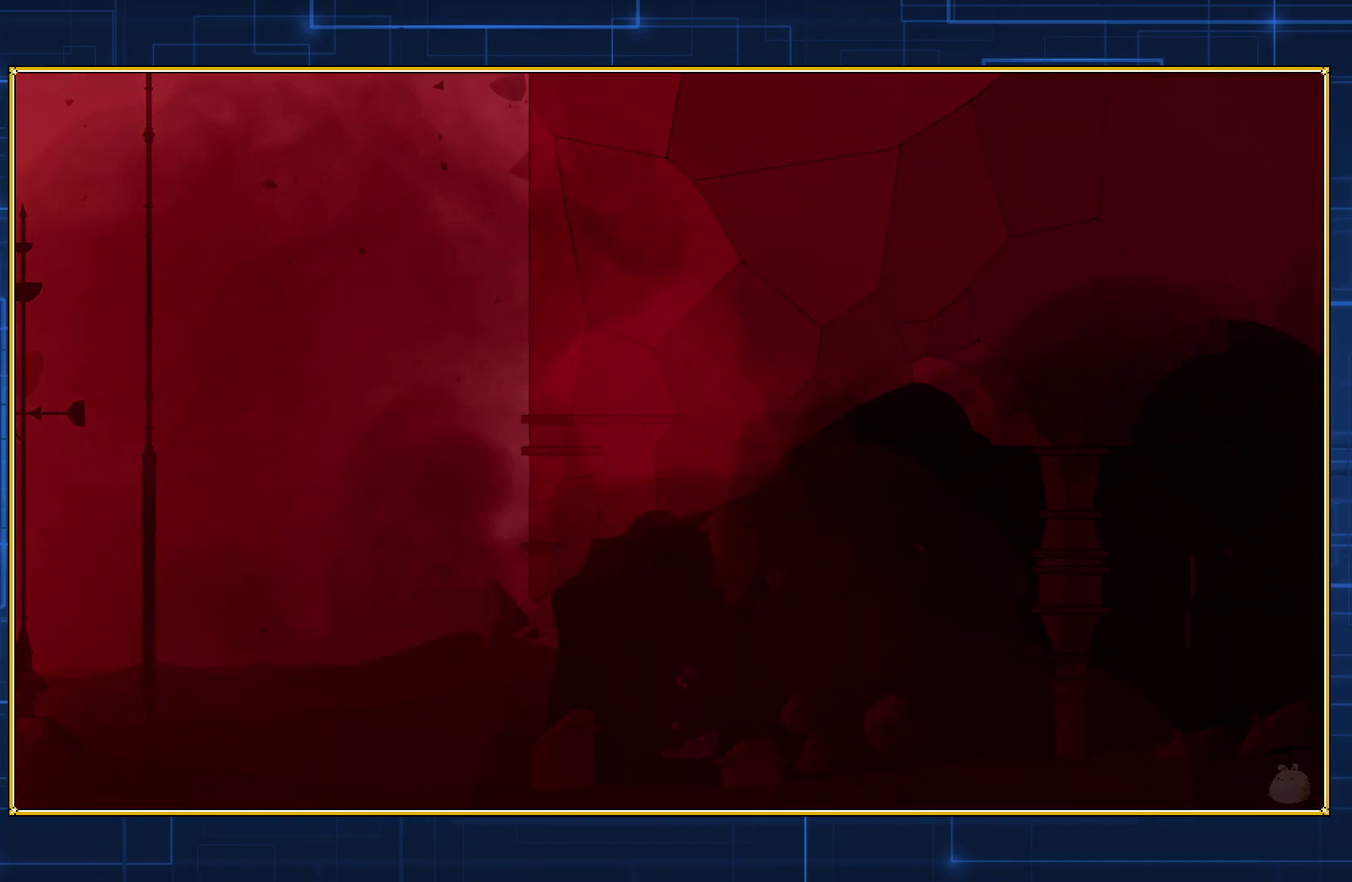
{"buttons": [], "events": [[233, "A", "up"]]}
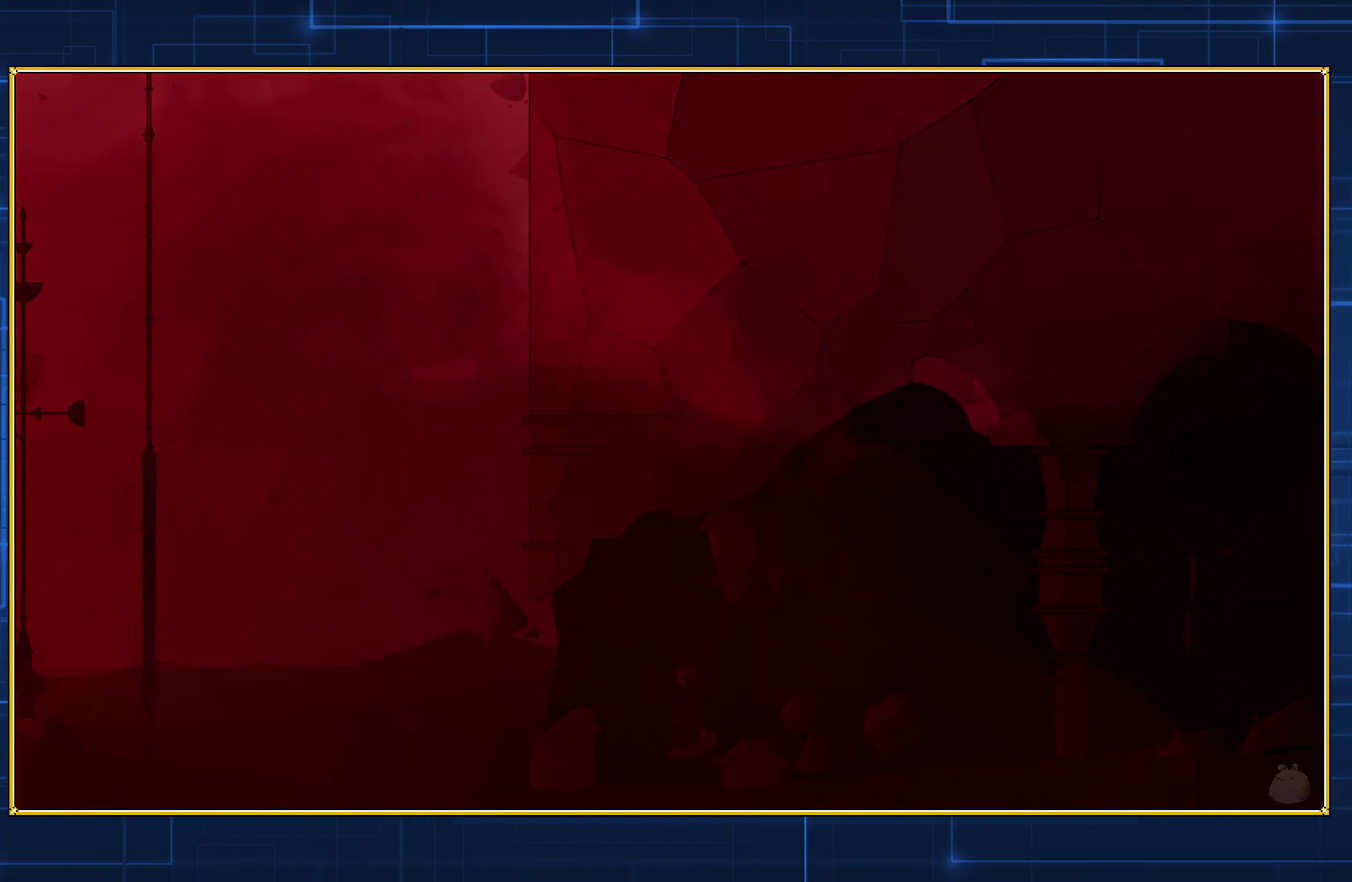
{"buttons": [], "events": []}
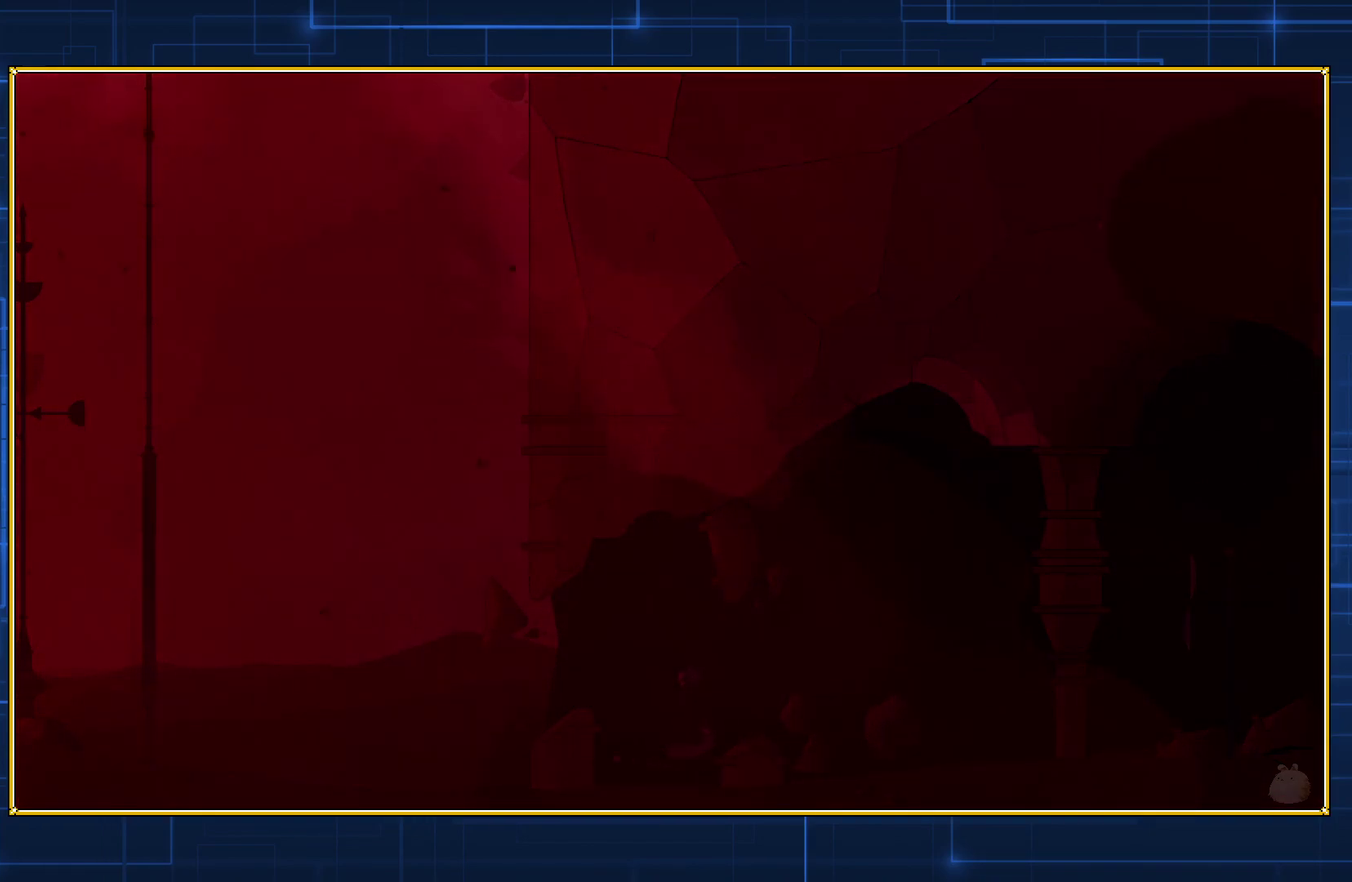
{"buttons": [], "events": []}
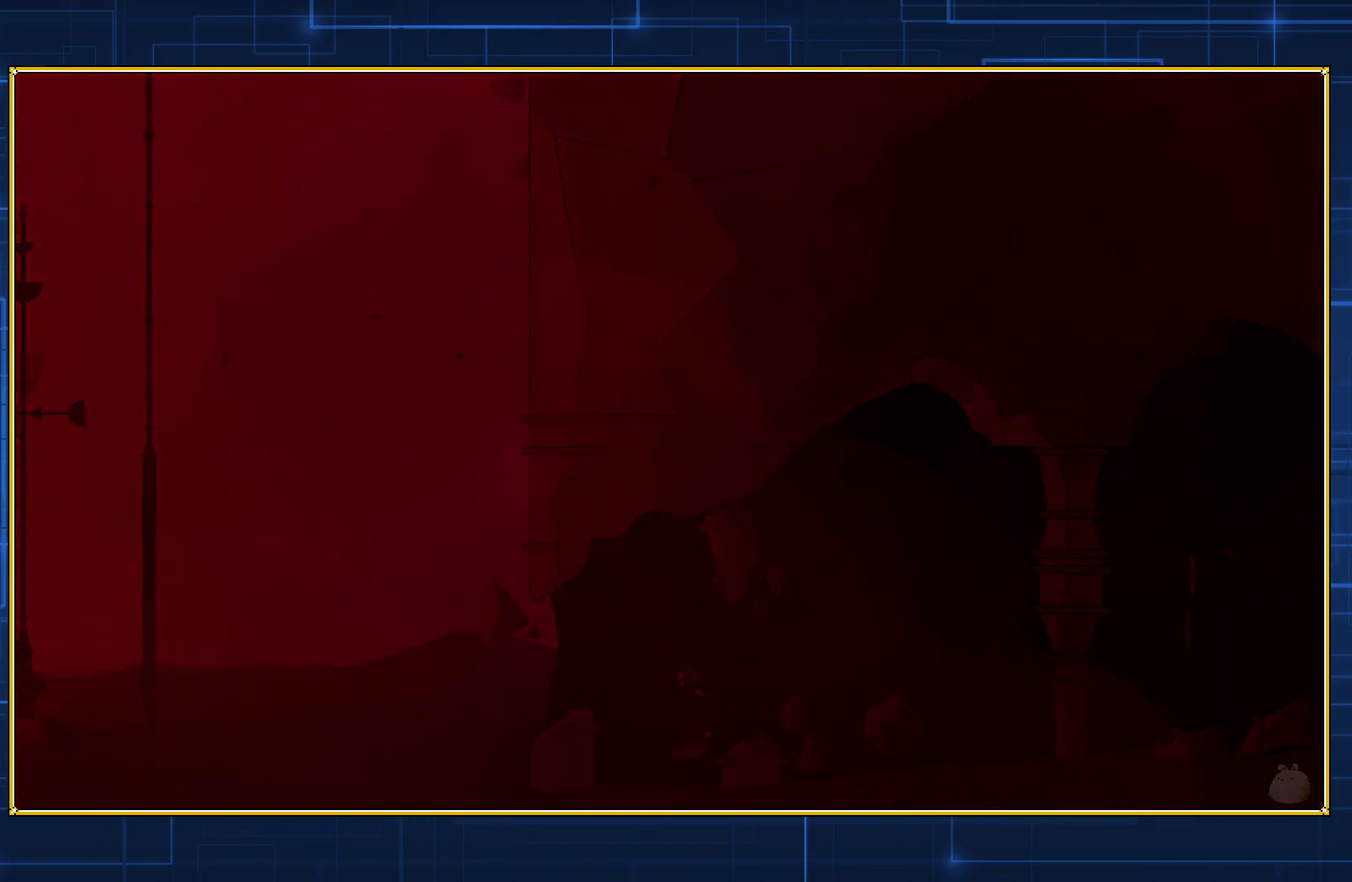
{"buttons": [], "events": []}
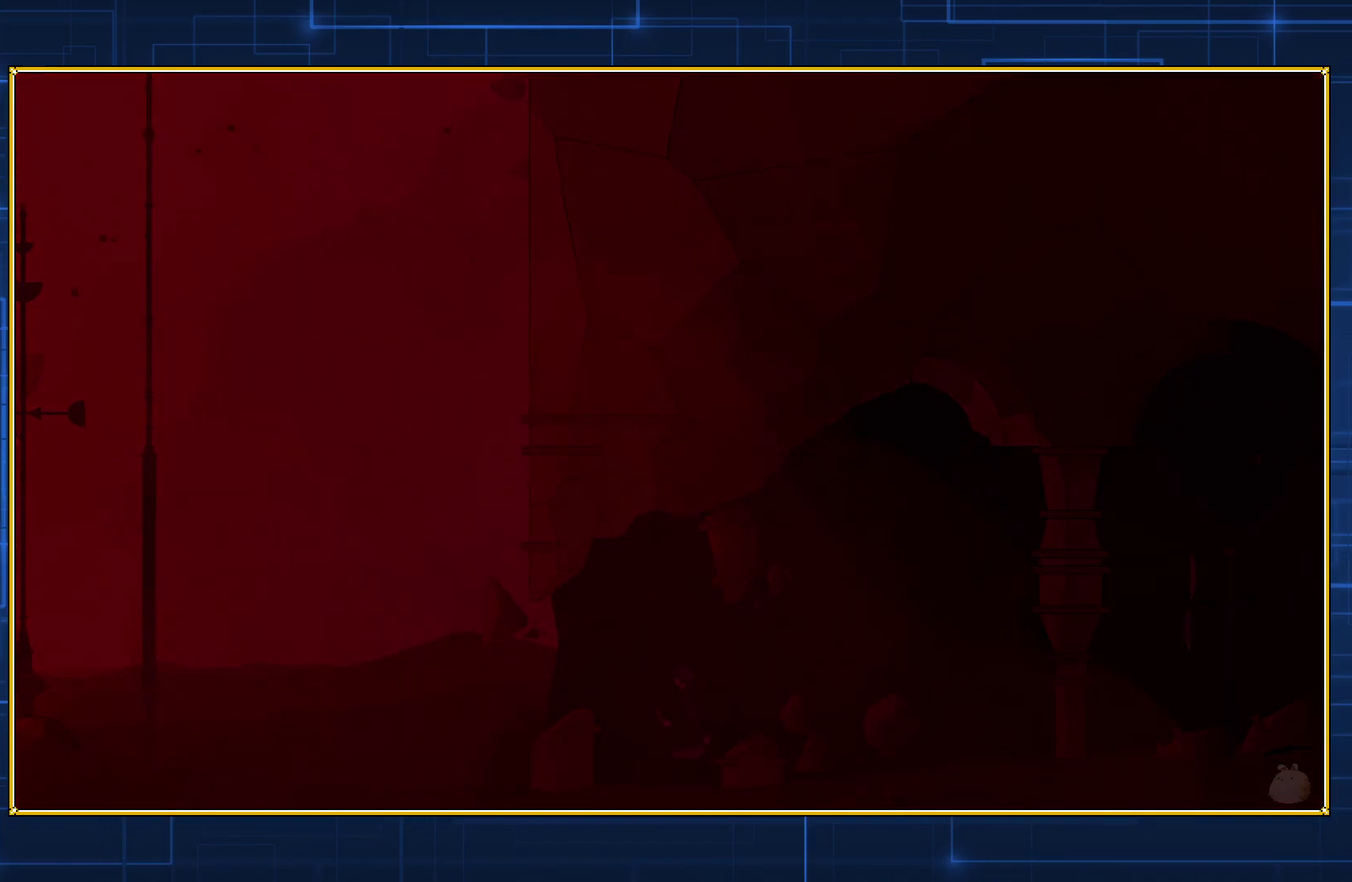
{"buttons": ["A"], "events": [[450, "A", "down"]]}
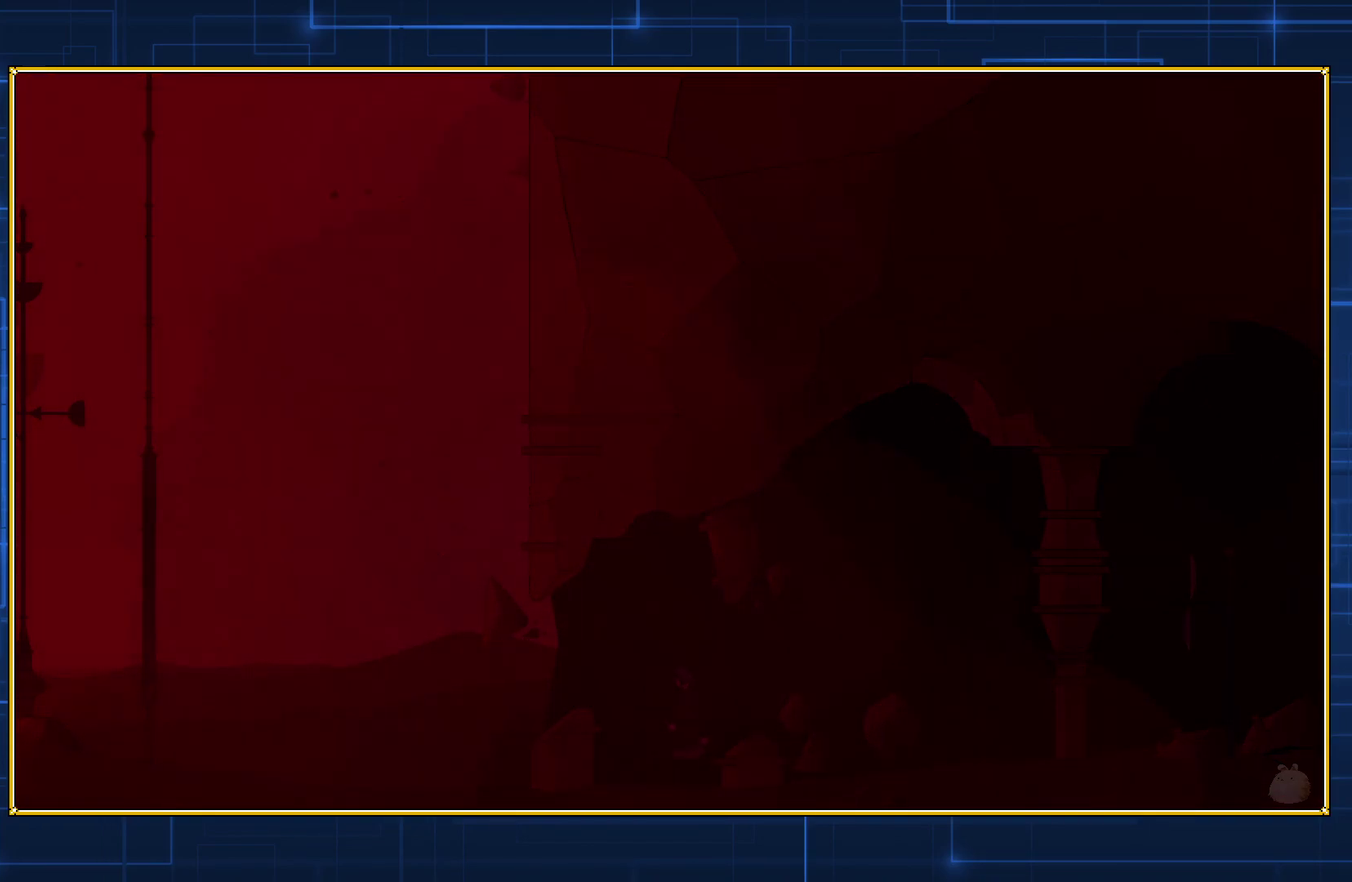
{"buttons": [], "events": [[100, "A", "up"], [167, "A", "down"], [267, "A", "up"], [367, "A", "down"], [417, "A", "up"]]}
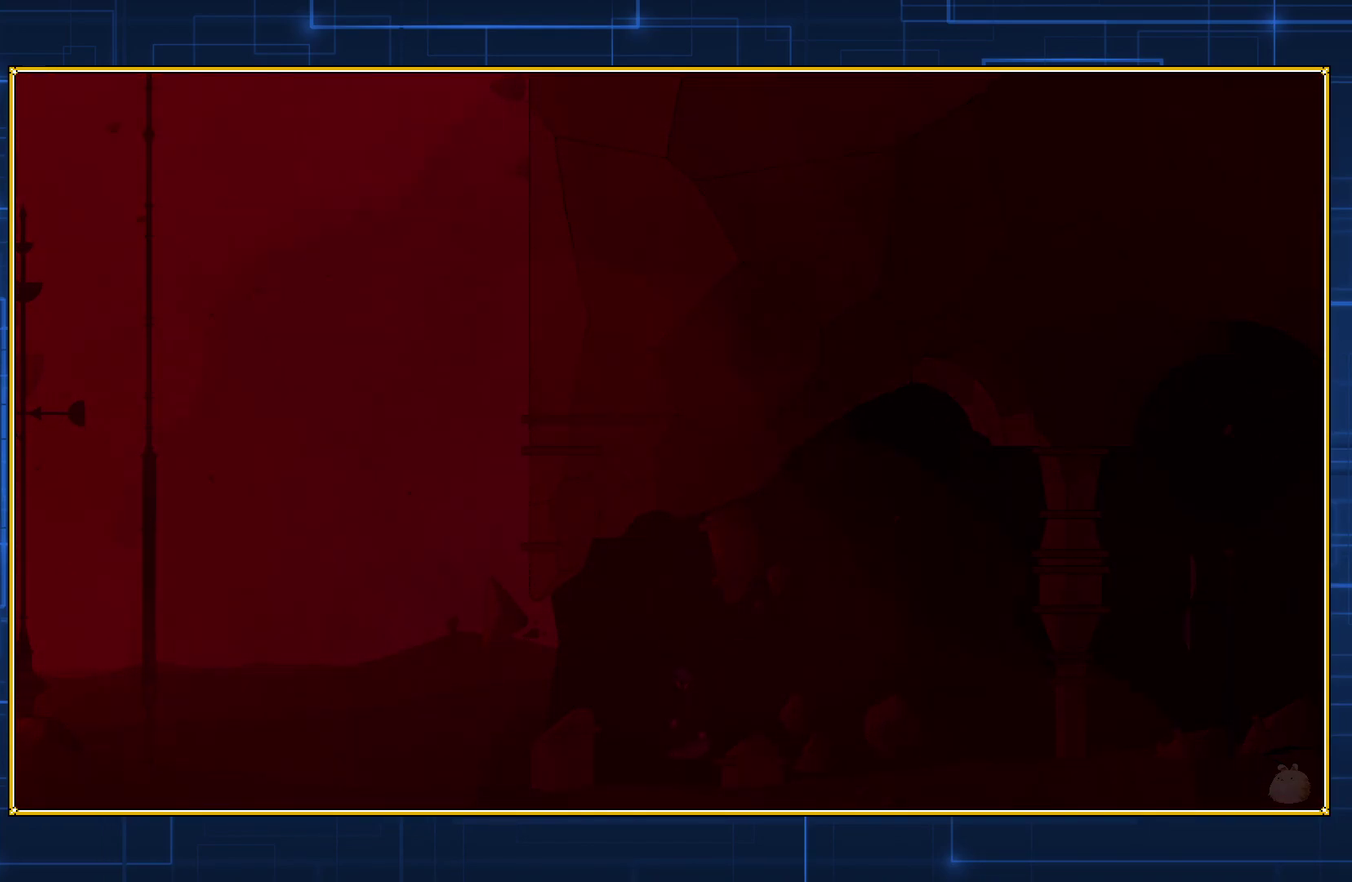
{"buttons": [], "events": [[17, "A", "down"], [117, "A", "up"], [167, "A", "down"], [267, "A", "up"], [333, "A", "down"], [417, "A", "up"]]}
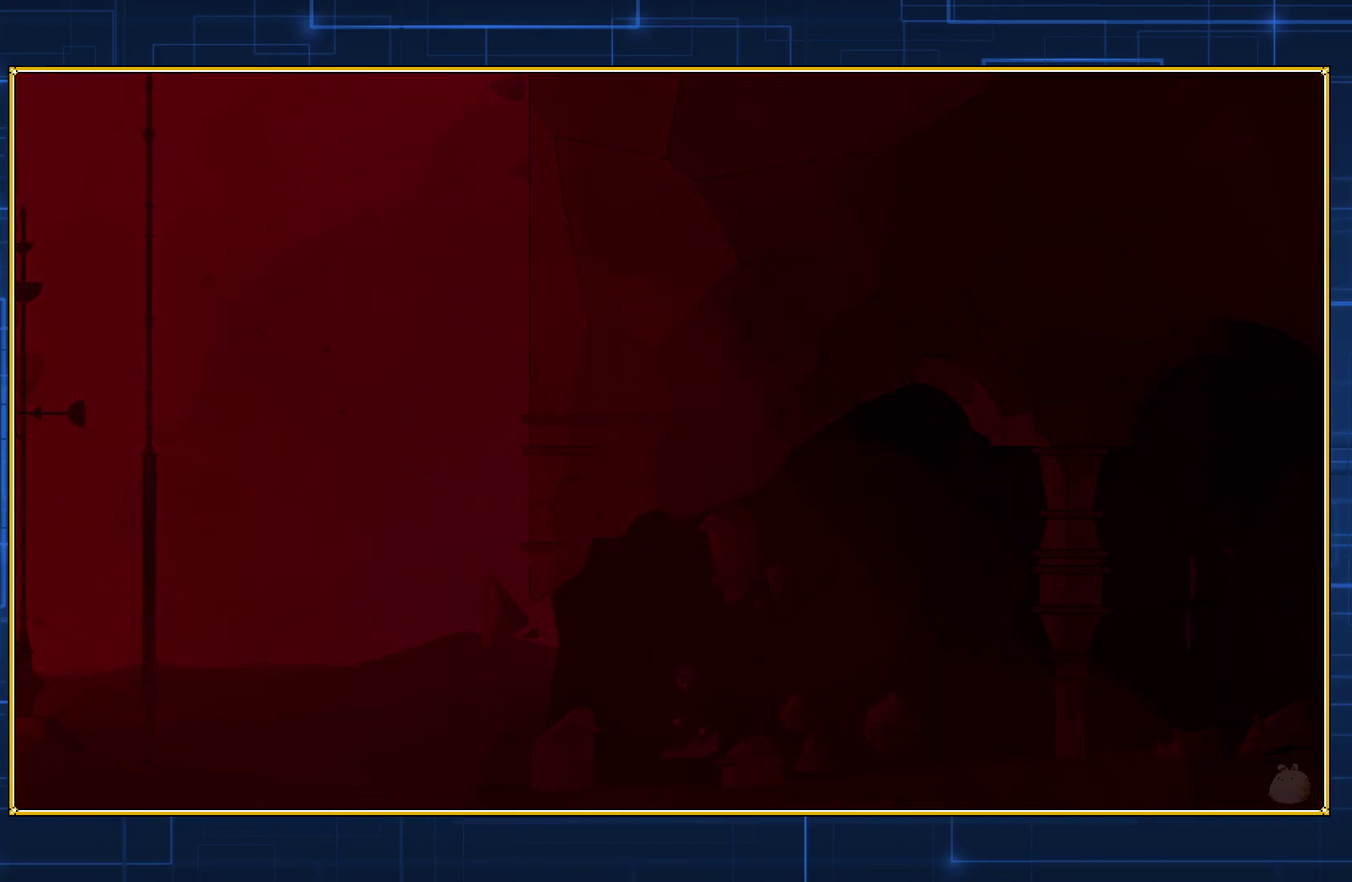
{"buttons": [], "events": [[17, "A", "down"], [100, "A", "up"], [167, "A", "down"], [267, "A", "up"], [317, "A", "down"], [450, "A", "up"]]}
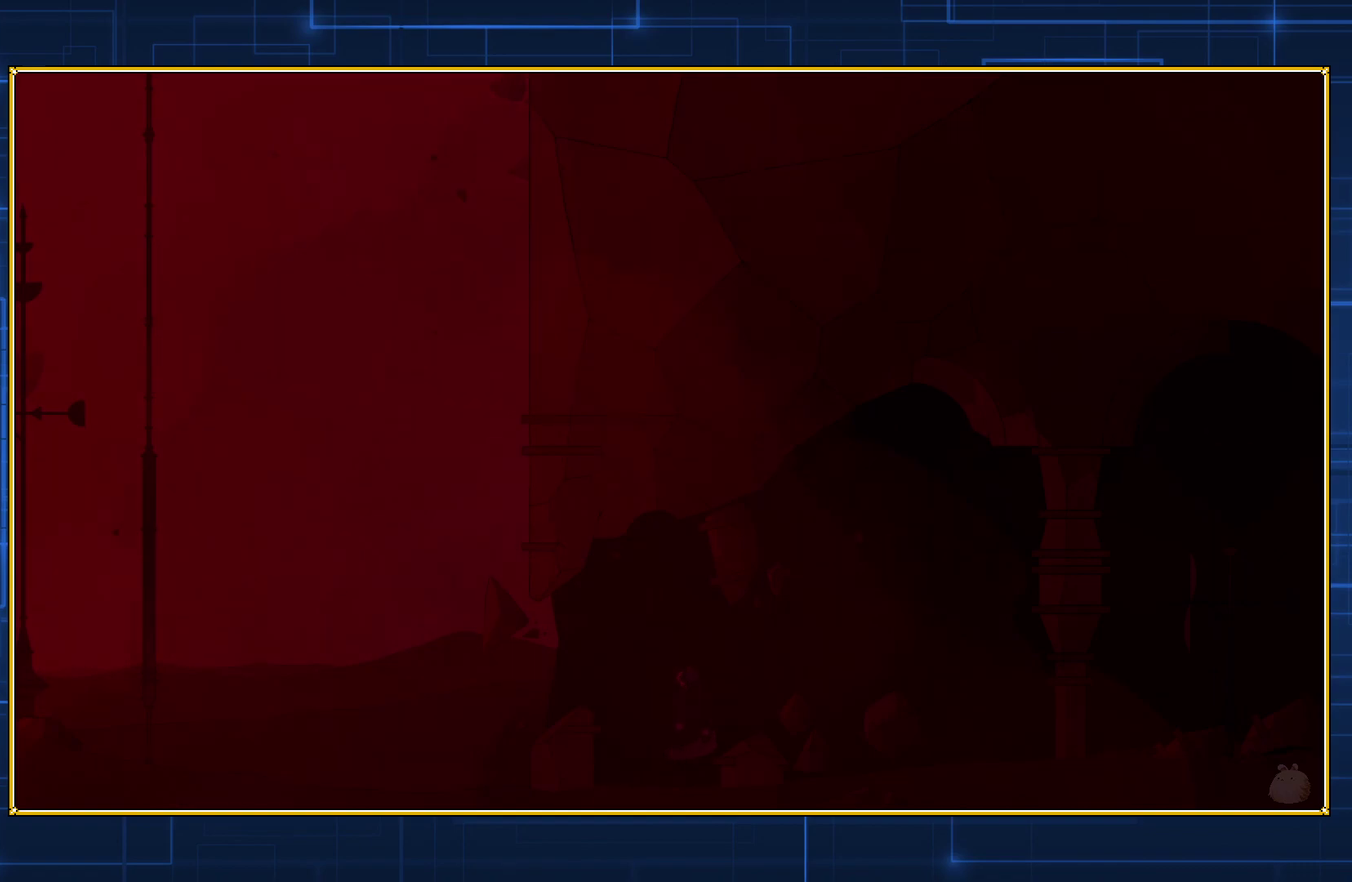
{"buttons": [], "events": []}
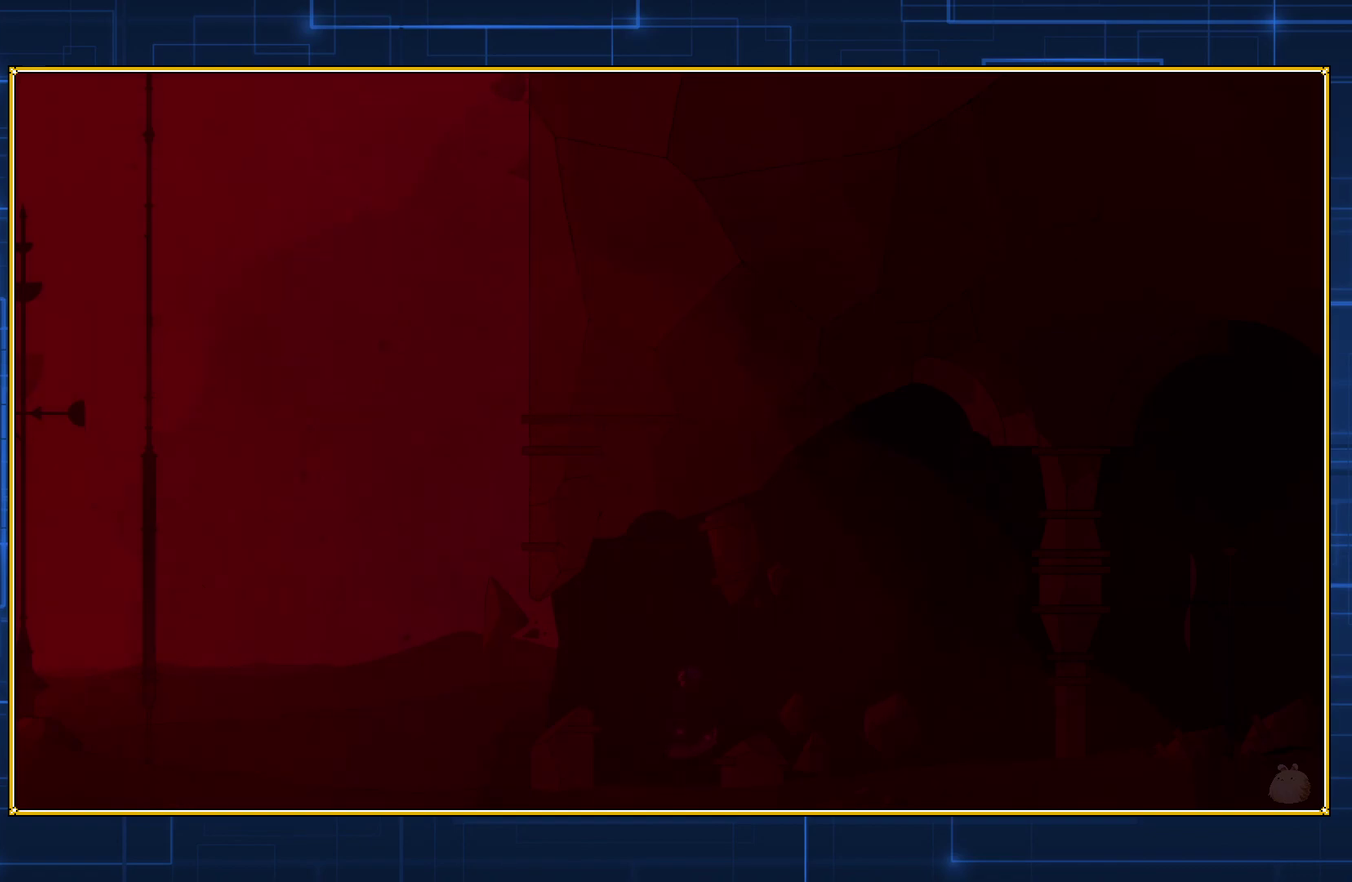
{"buttons": [], "events": []}
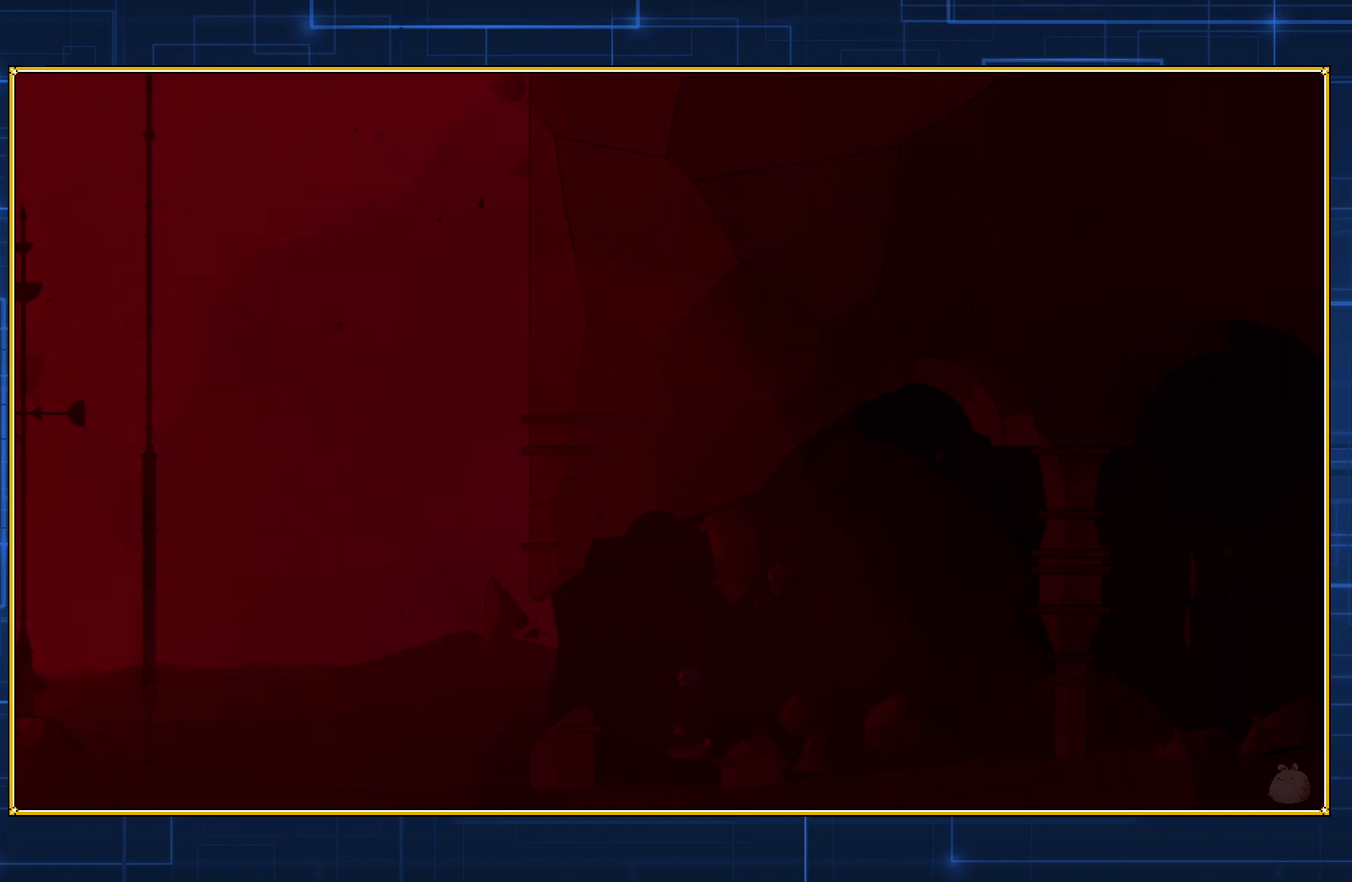
{"buttons": [], "events": []}
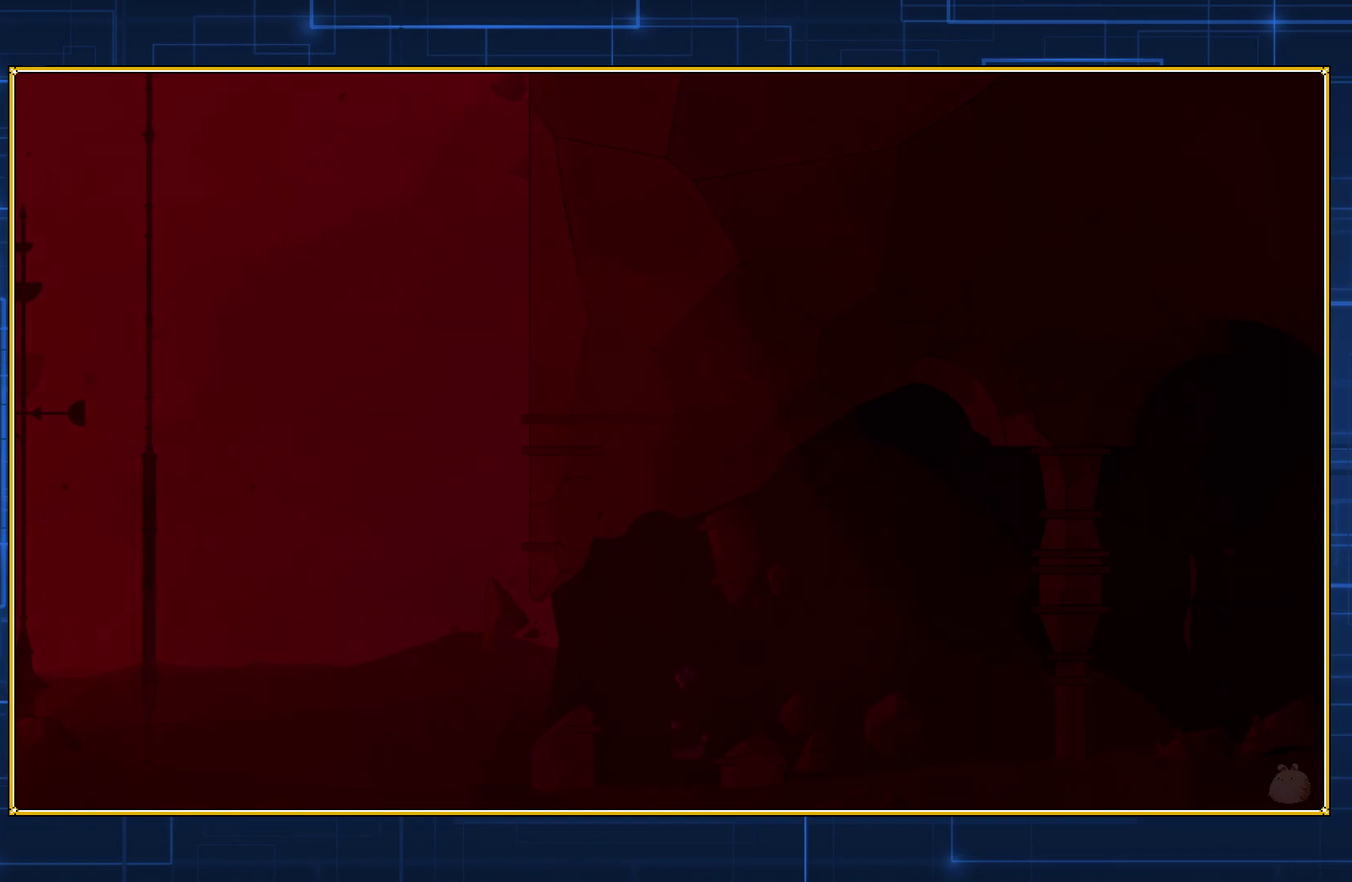
{"buttons": ["B"], "events": [[450, "B", "down"]]}
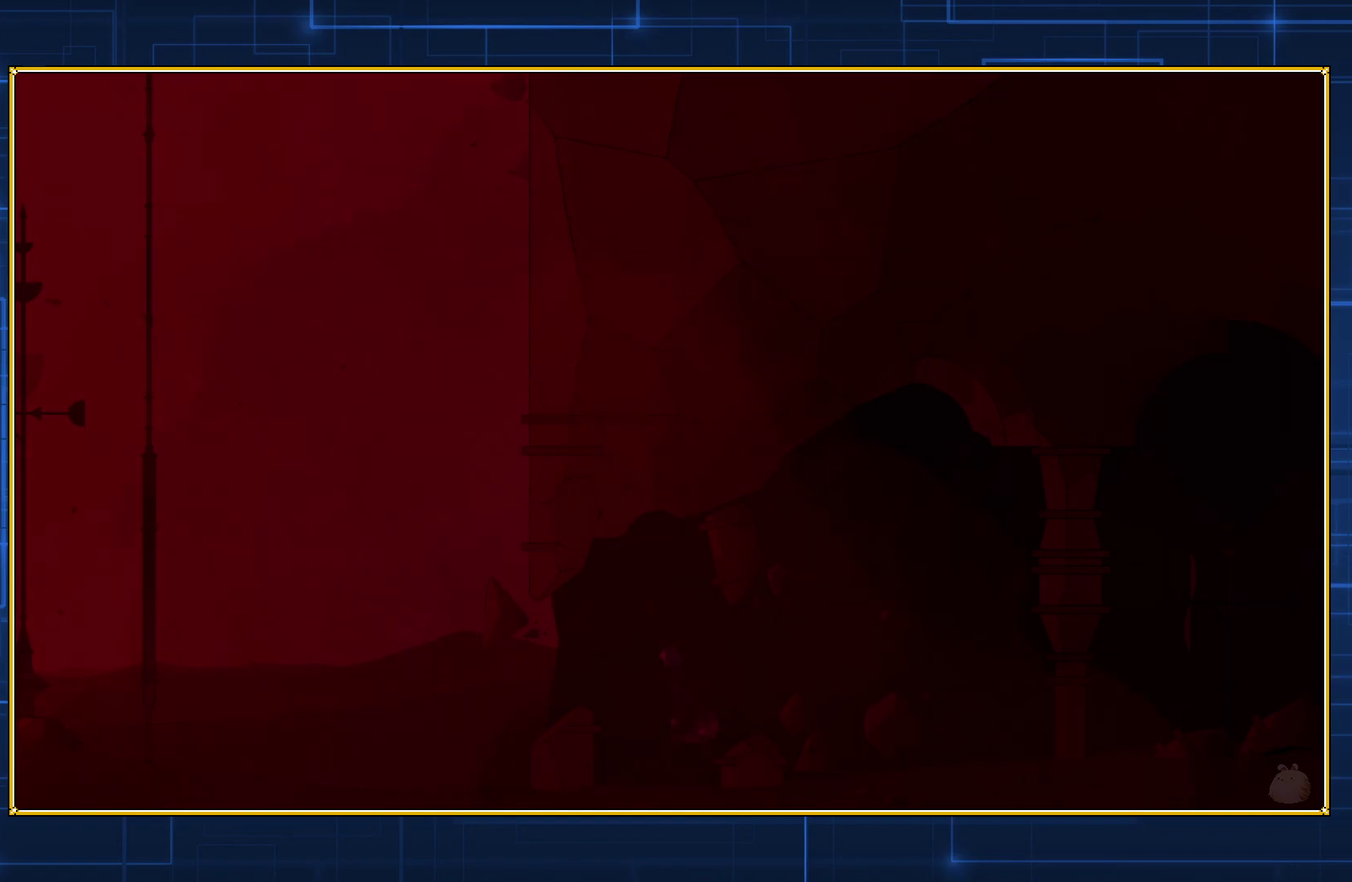
{"buttons": [], "events": [[17, "B", "up"]]}
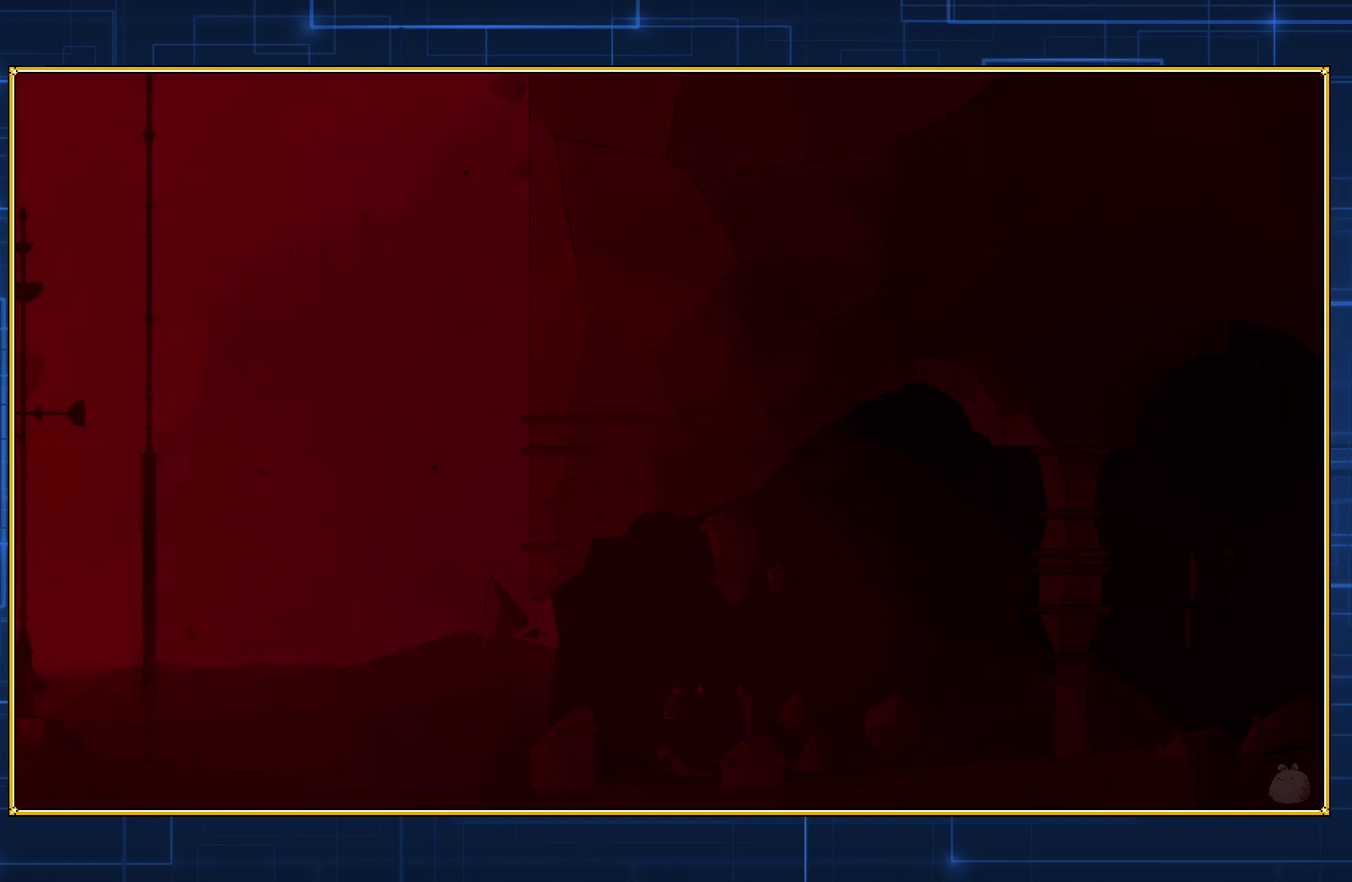
{"buttons": [], "events": []}
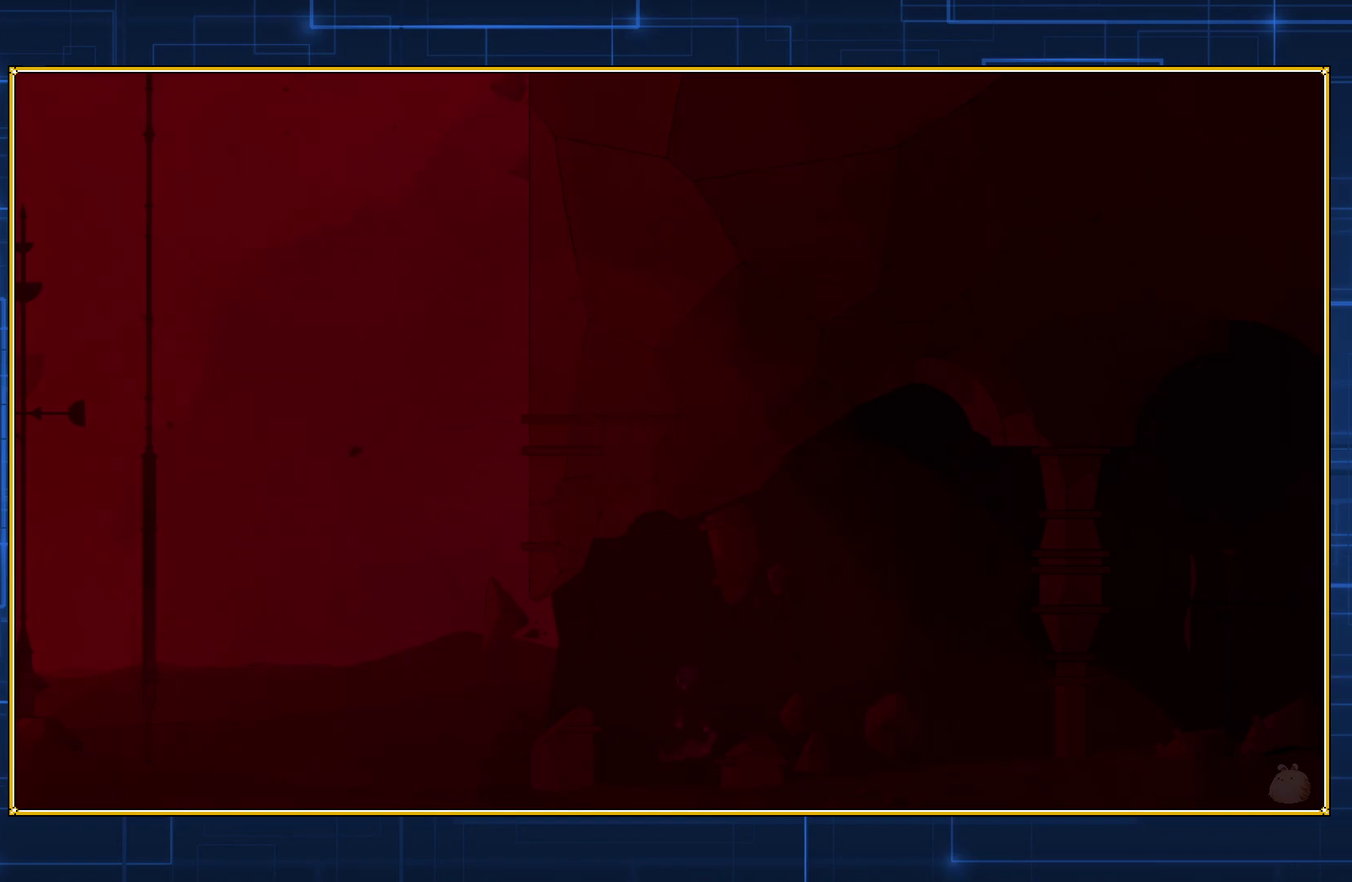
{"buttons": [], "events": []}
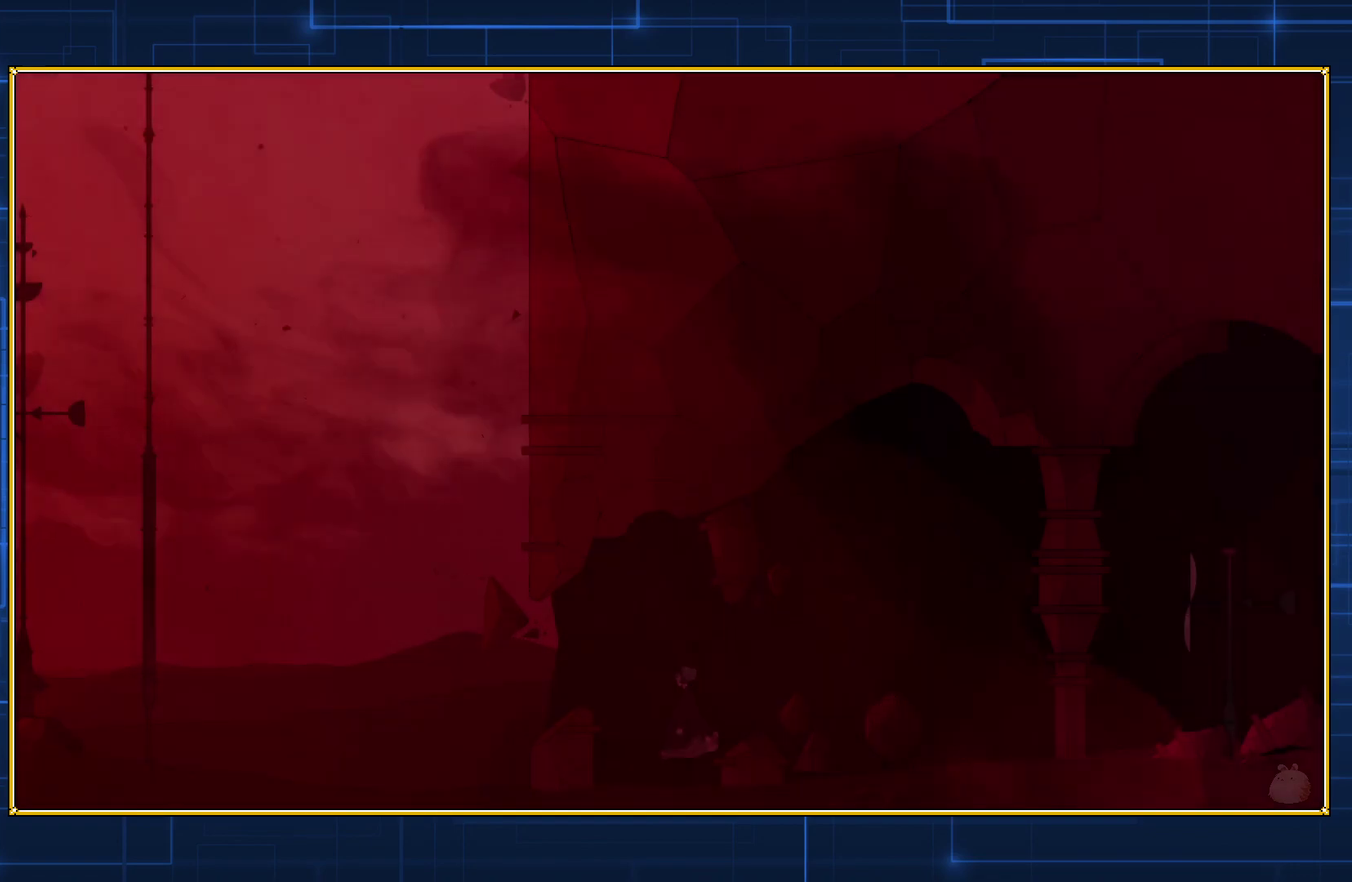
{"buttons": ["DPAD_LEFT"], "events": [[233, "DPAD_LEFT", "down"]]}
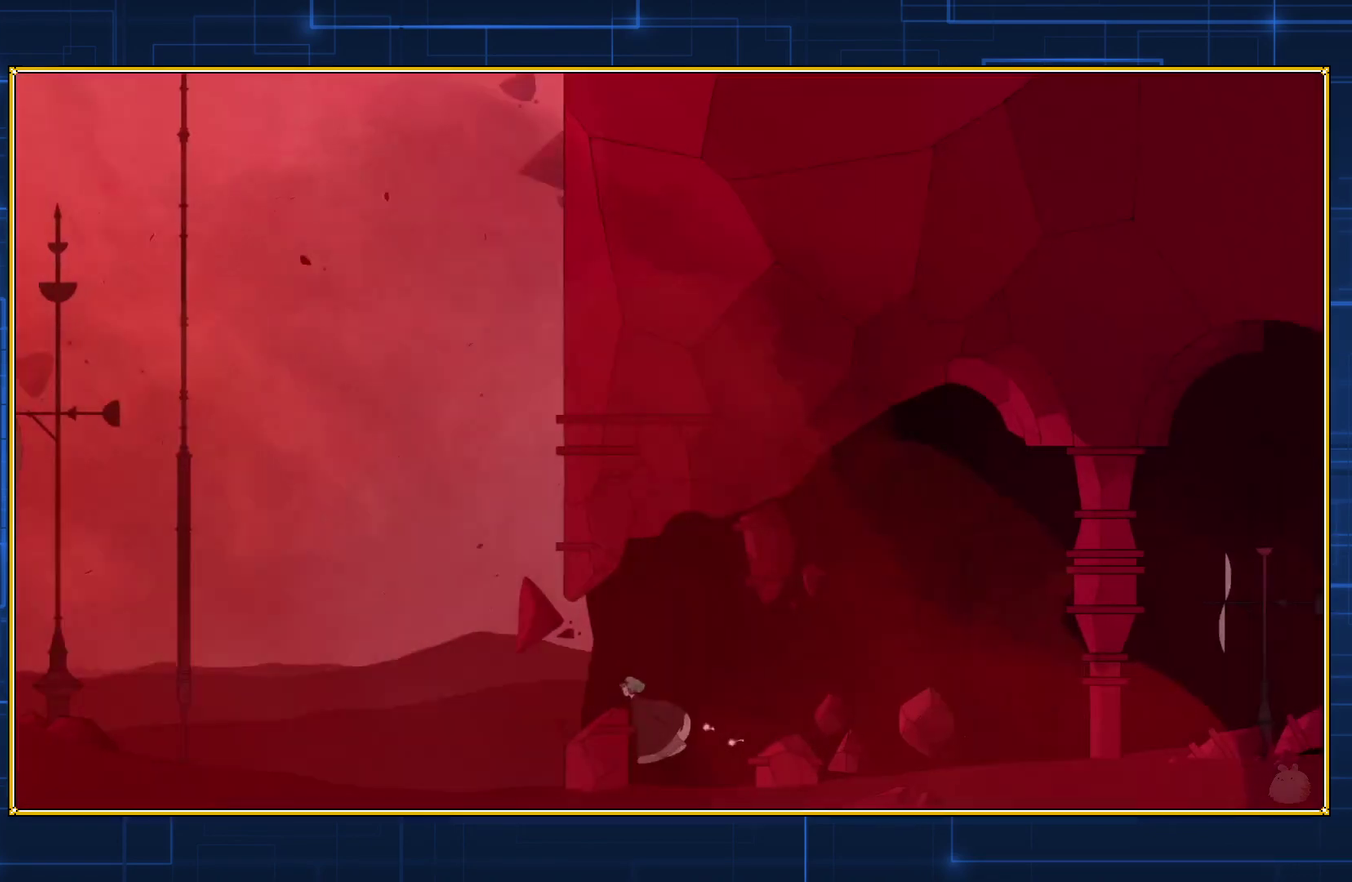
{"buttons": ["DPAD_LEFT"], "events": []}
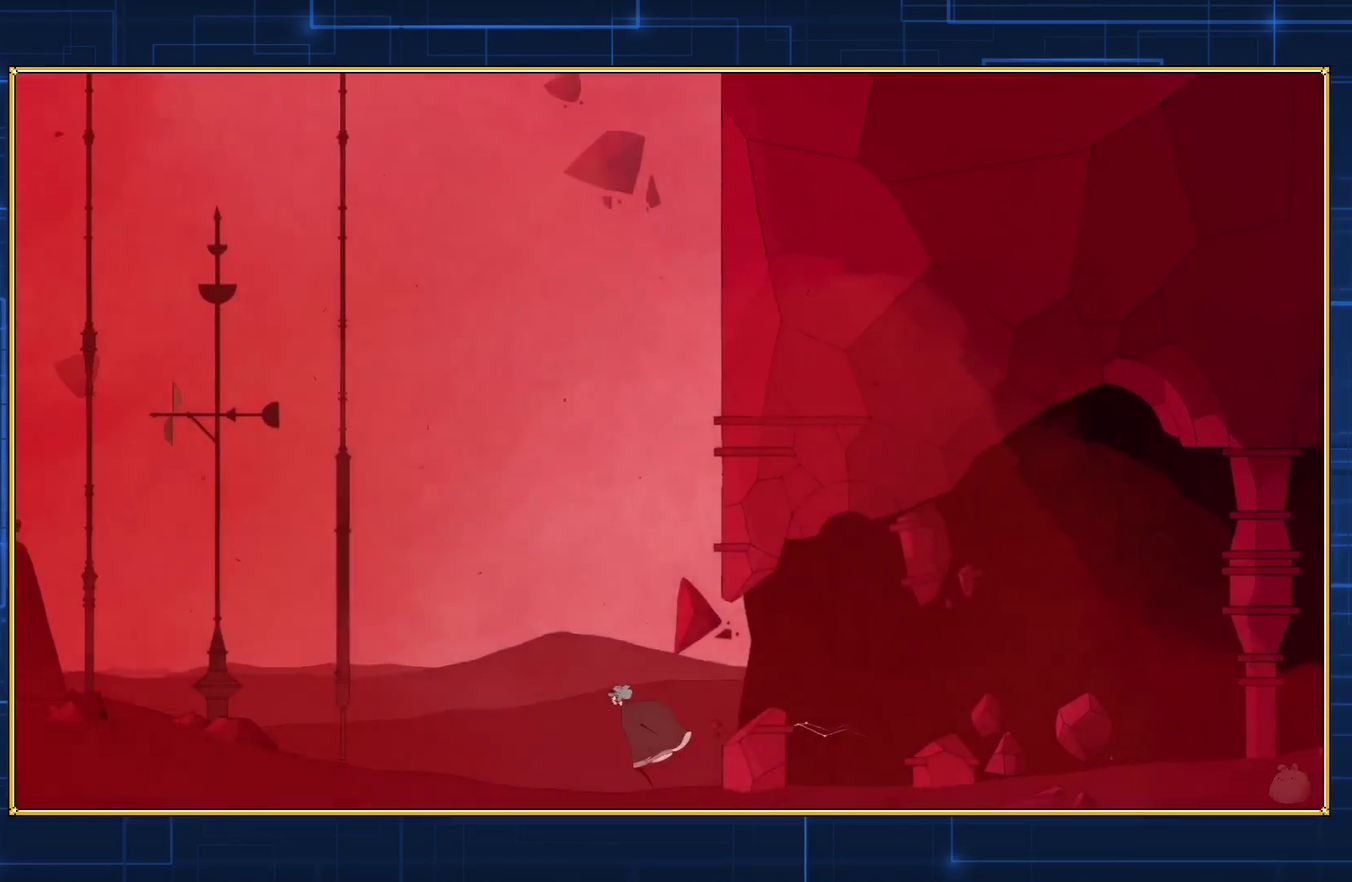
{"buttons": ["DPAD_LEFT"], "events": []}
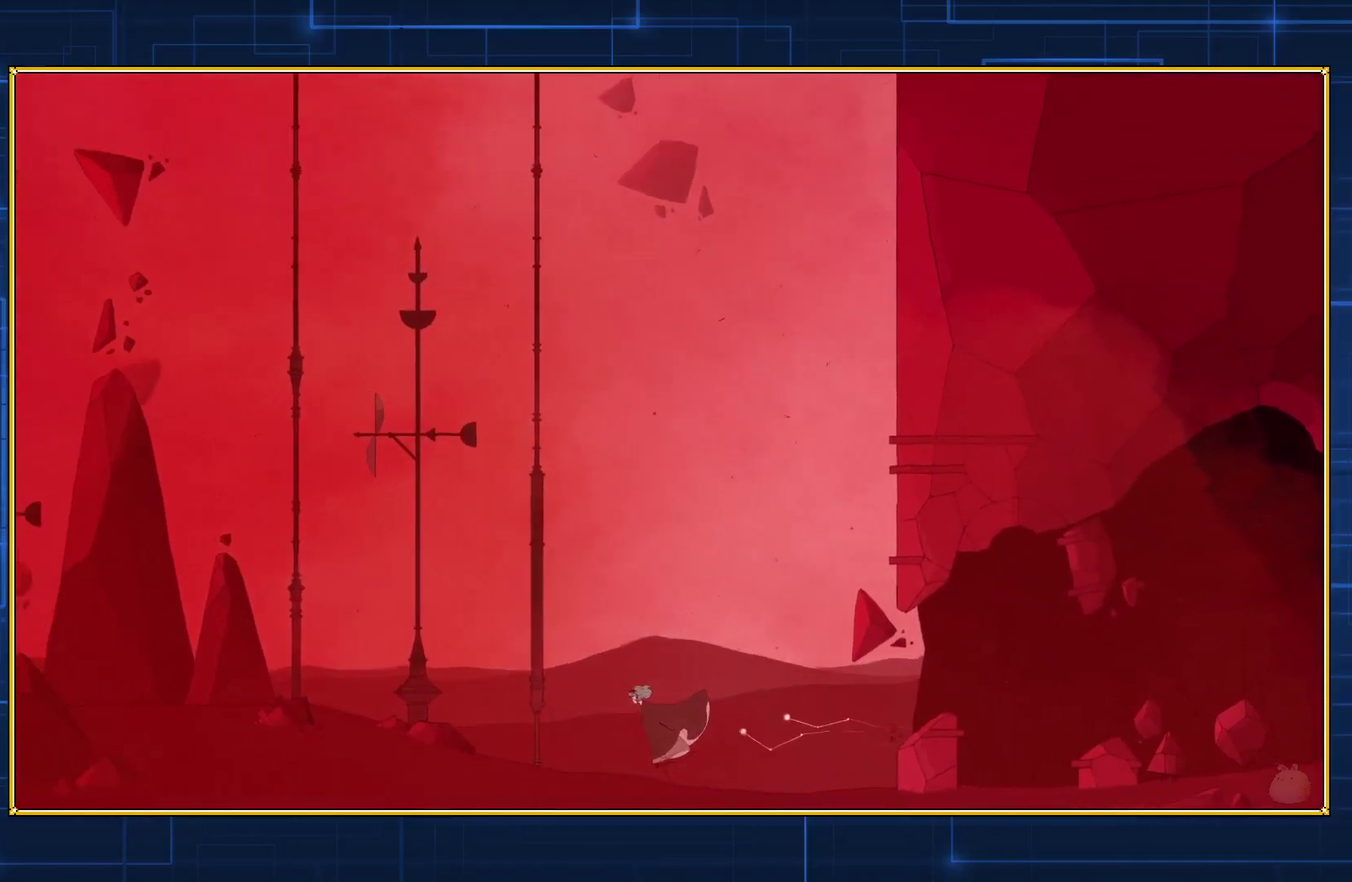
{"buttons": ["DPAD_LEFT"], "events": []}
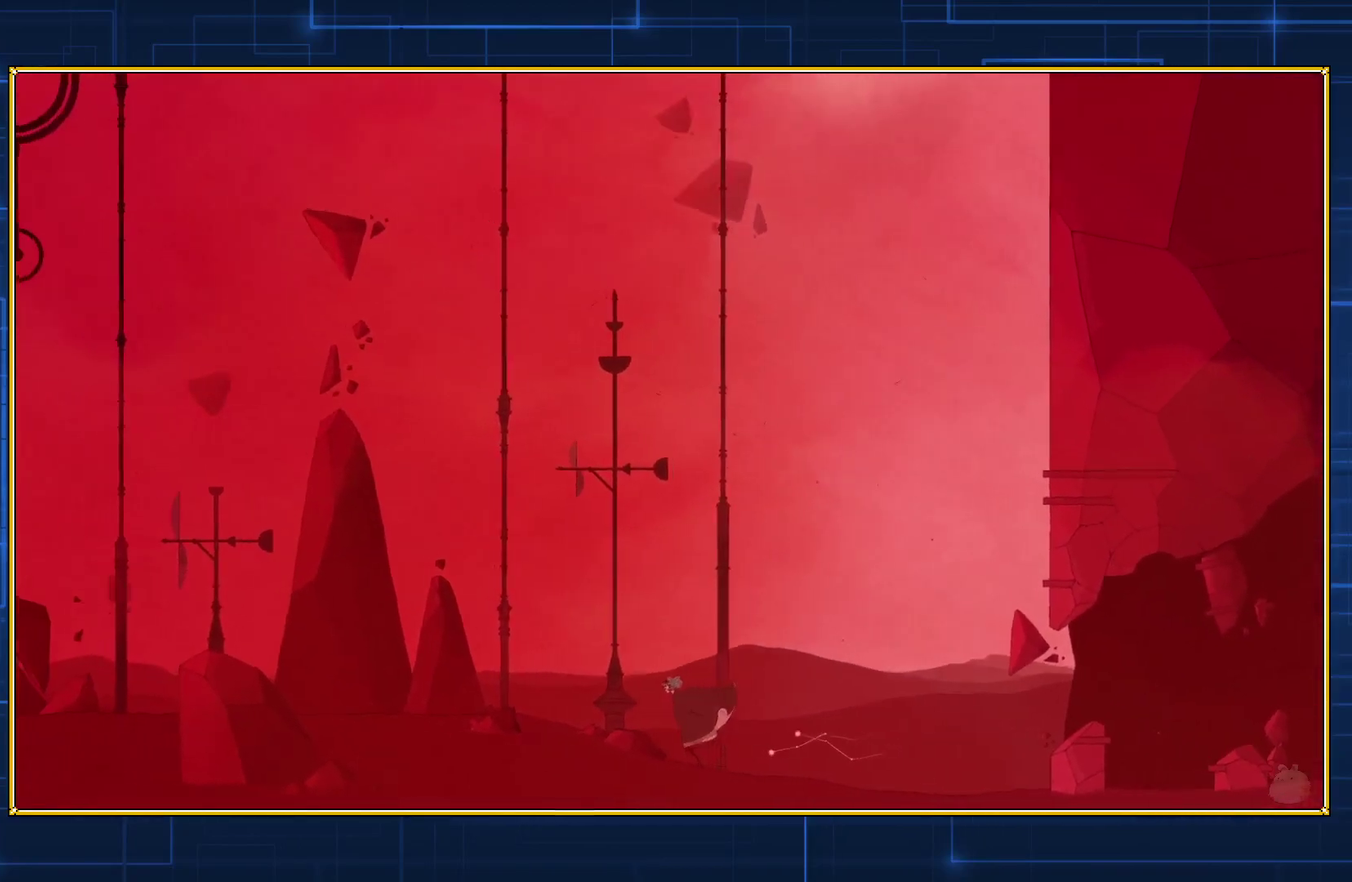
{"buttons": ["DPAD_LEFT"], "events": []}
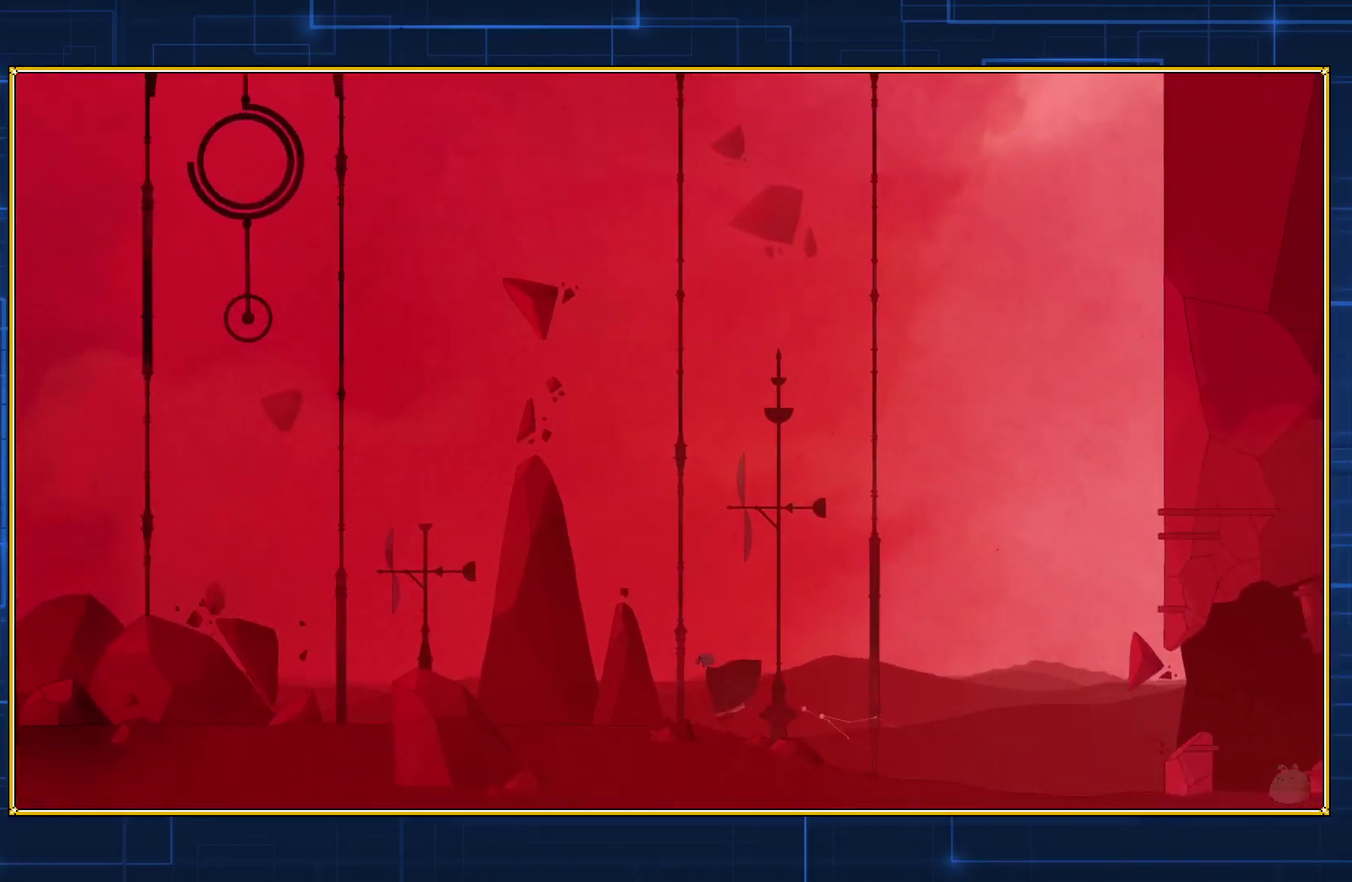
{"buttons": ["DPAD_LEFT"], "events": []}
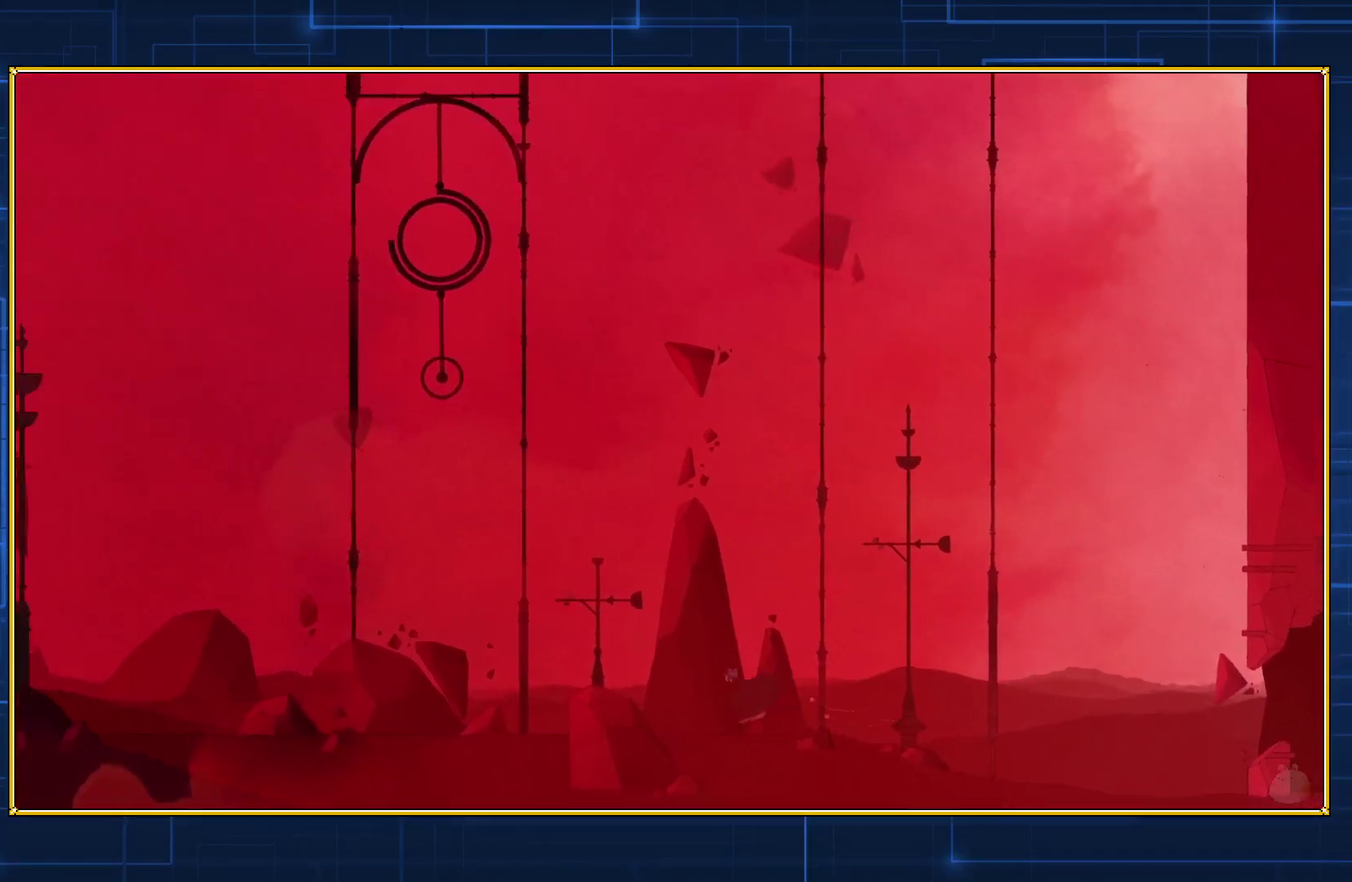
{"buttons": ["DPAD_LEFT"], "events": []}
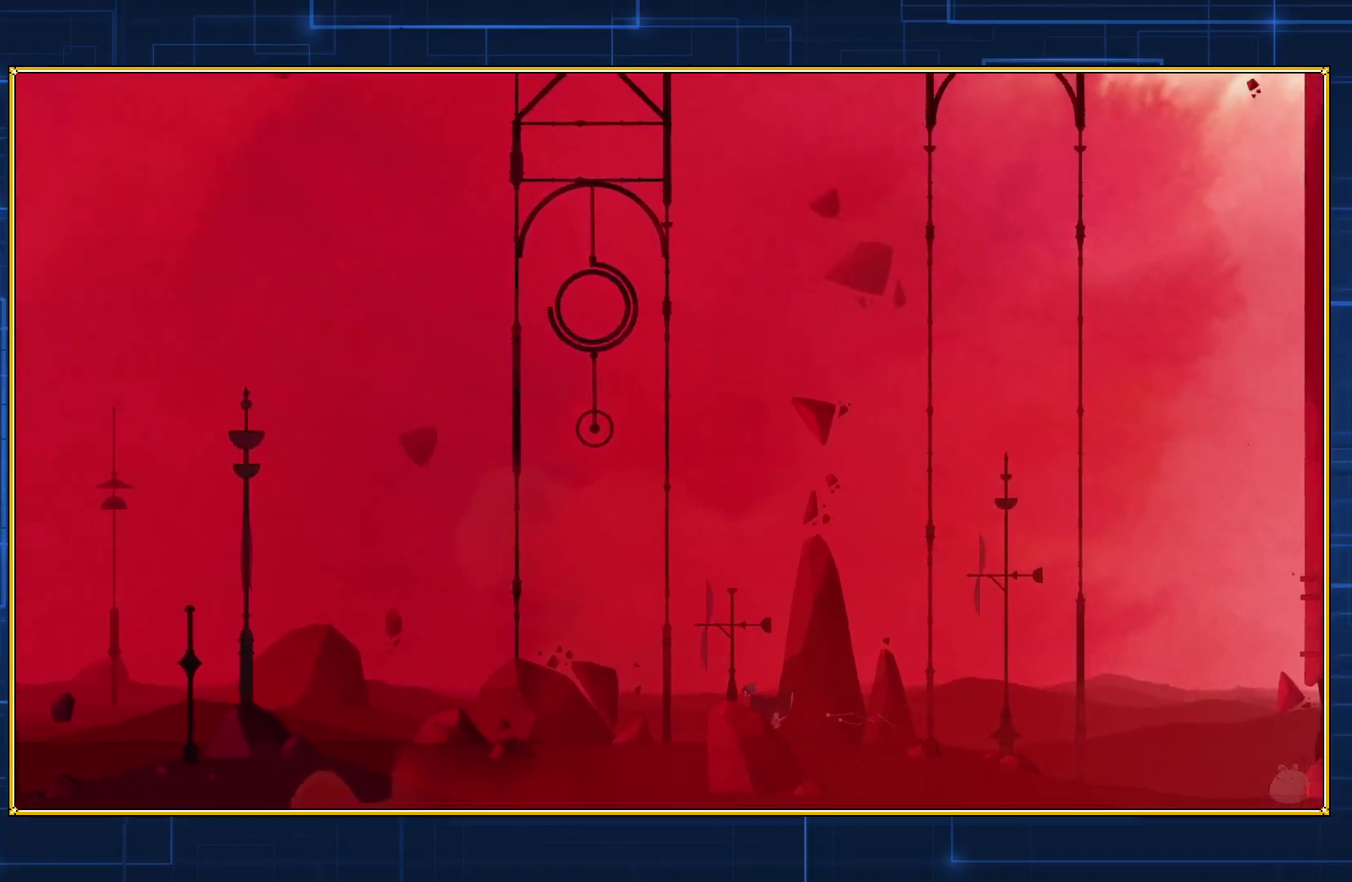
{"buttons": ["DPAD_LEFT"], "events": []}
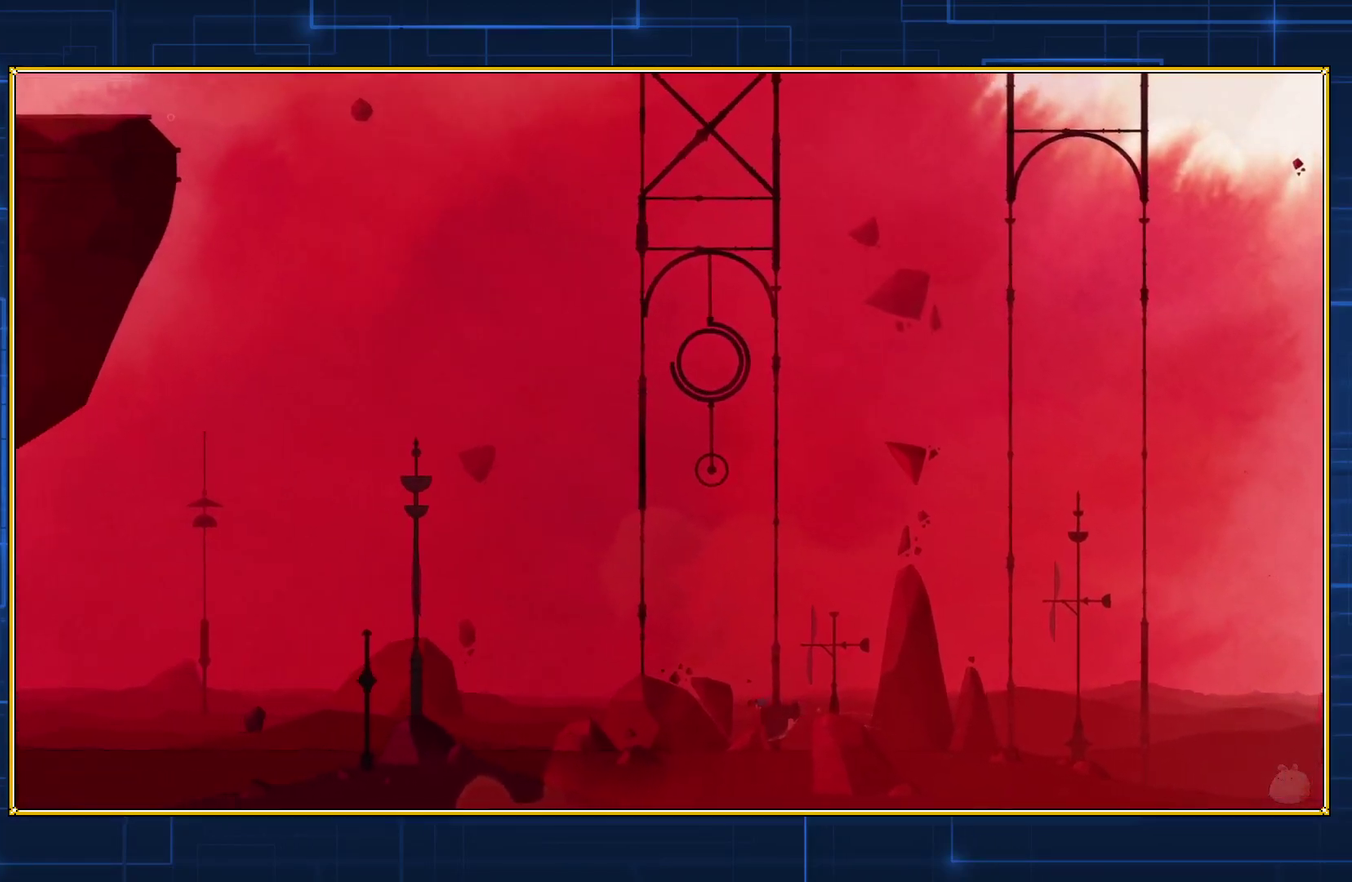
{"buttons": ["DPAD_LEFT"], "events": []}
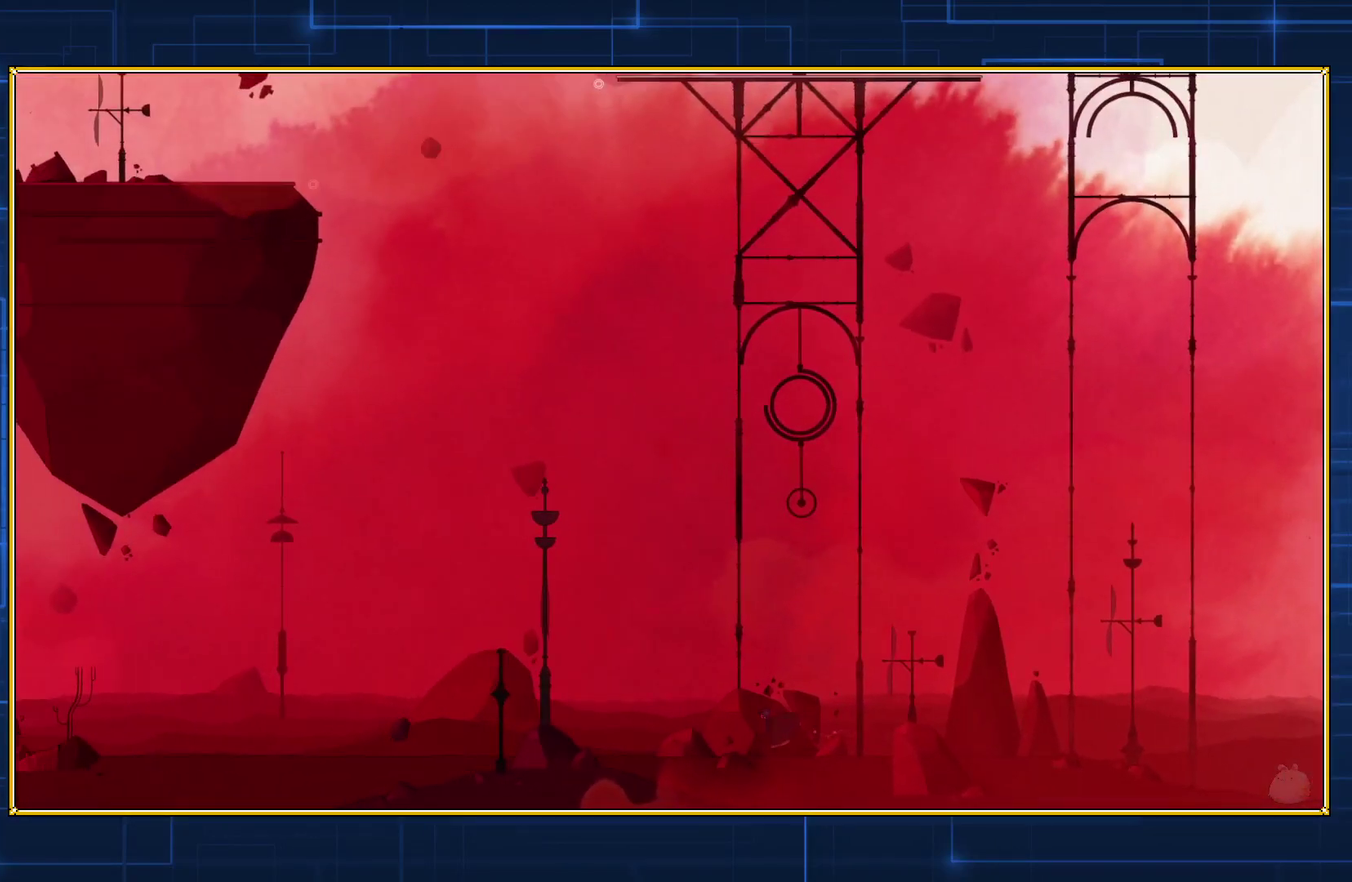
{"buttons": ["DPAD_LEFT"], "events": []}
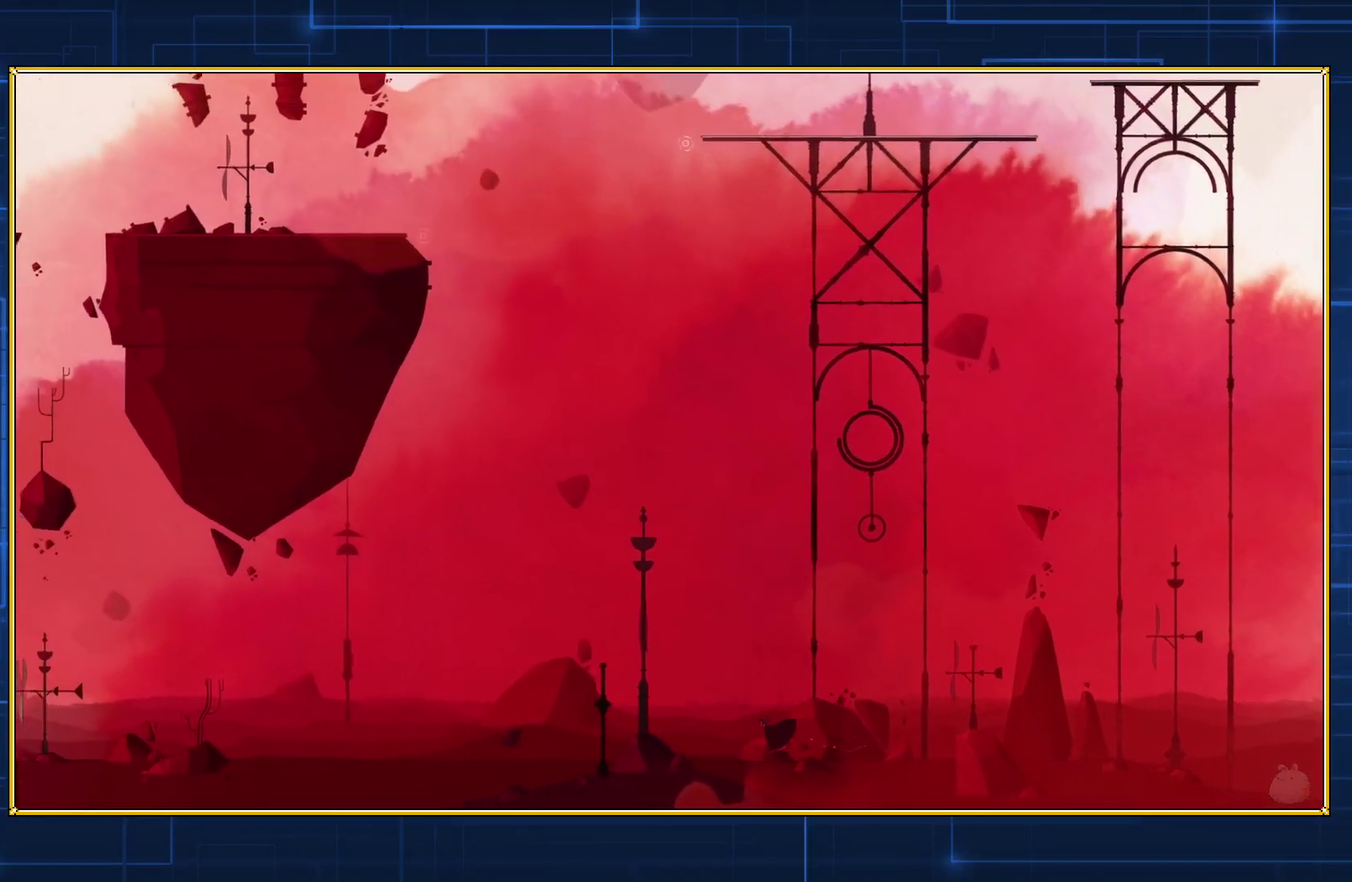
{"buttons": ["DPAD_LEFT"], "events": []}
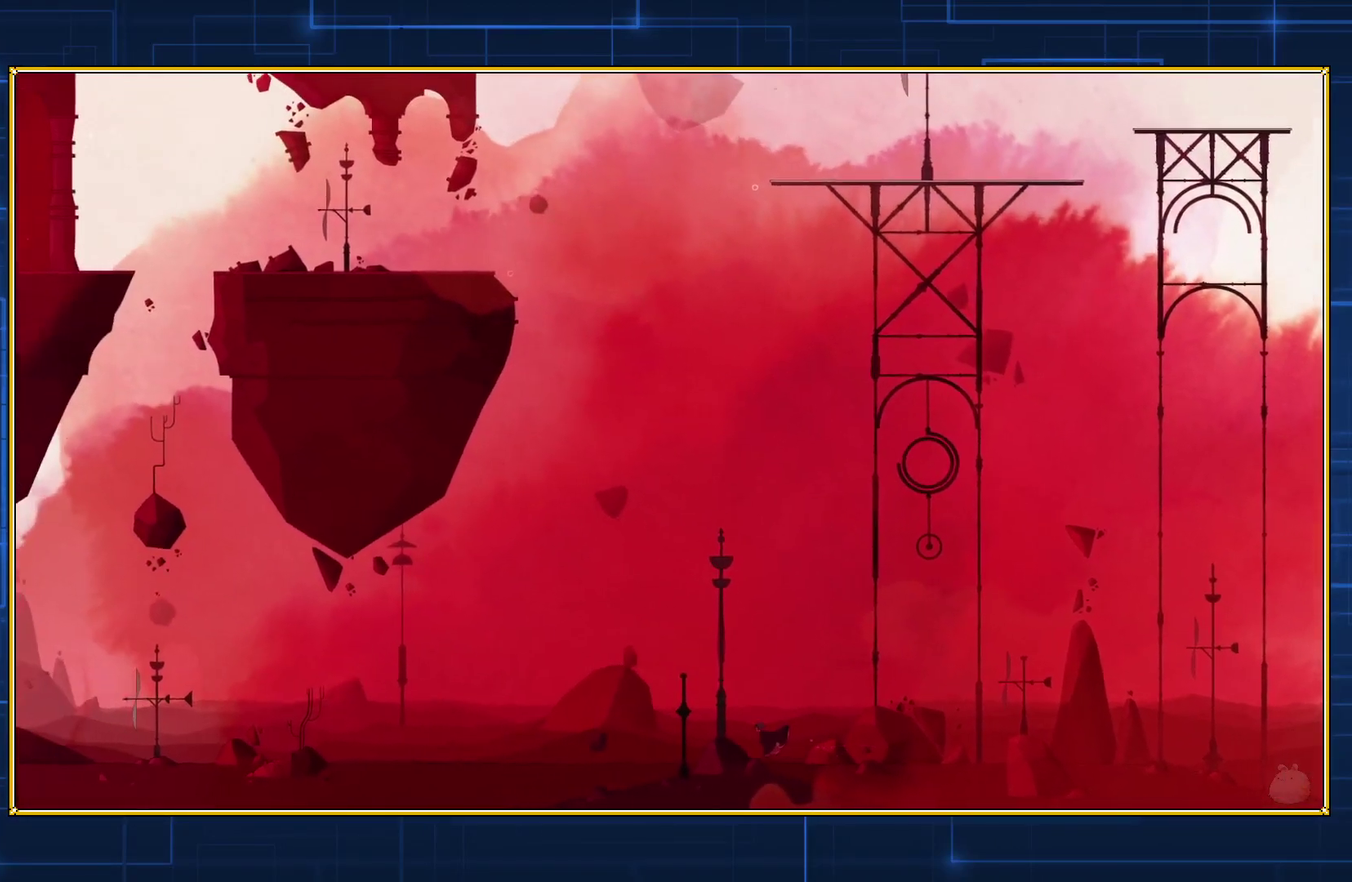
{"buttons": ["DPAD_LEFT"], "events": []}